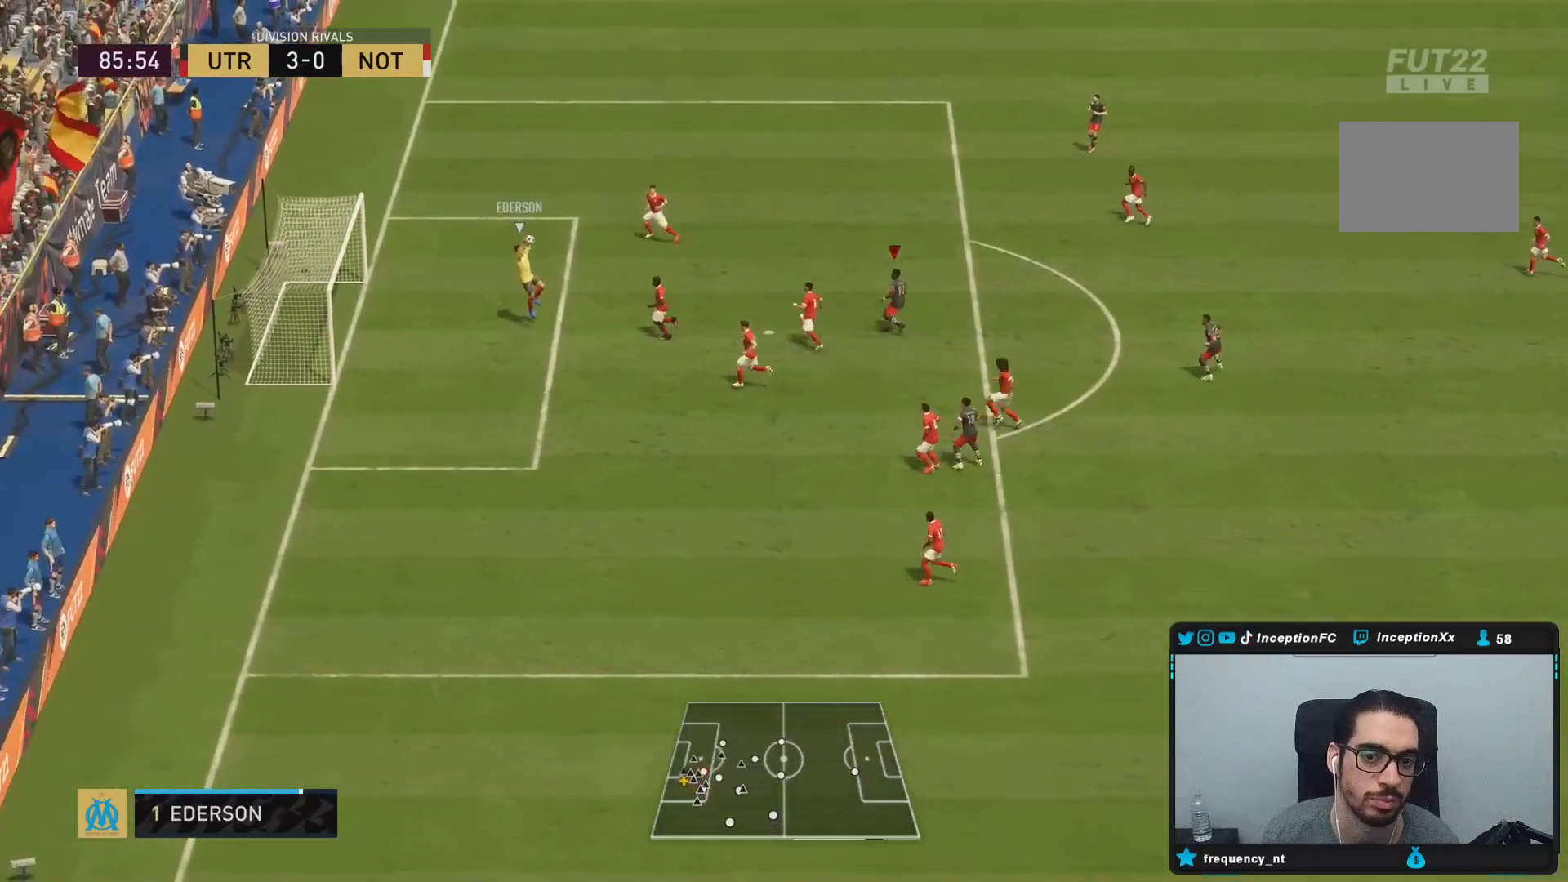
Gameplay with a controller (PlayStation layout); each line is a JSON object with the inputs held at the frame after it. "events" lists button and stick changes between this image and that frame as [ms after this image, input, new state], when the widget could be followed in between. Not read: L3 R1 R3.
{"buttons": ["L2", "R2"], "left_stick": "up", "right_stick": "center", "events": [[33, "right_stick", "up"], [100, "L2", "down"], [100, "left_stick", "up"], [200, "right_stick", "center"], [400, "R2", "down"]]}
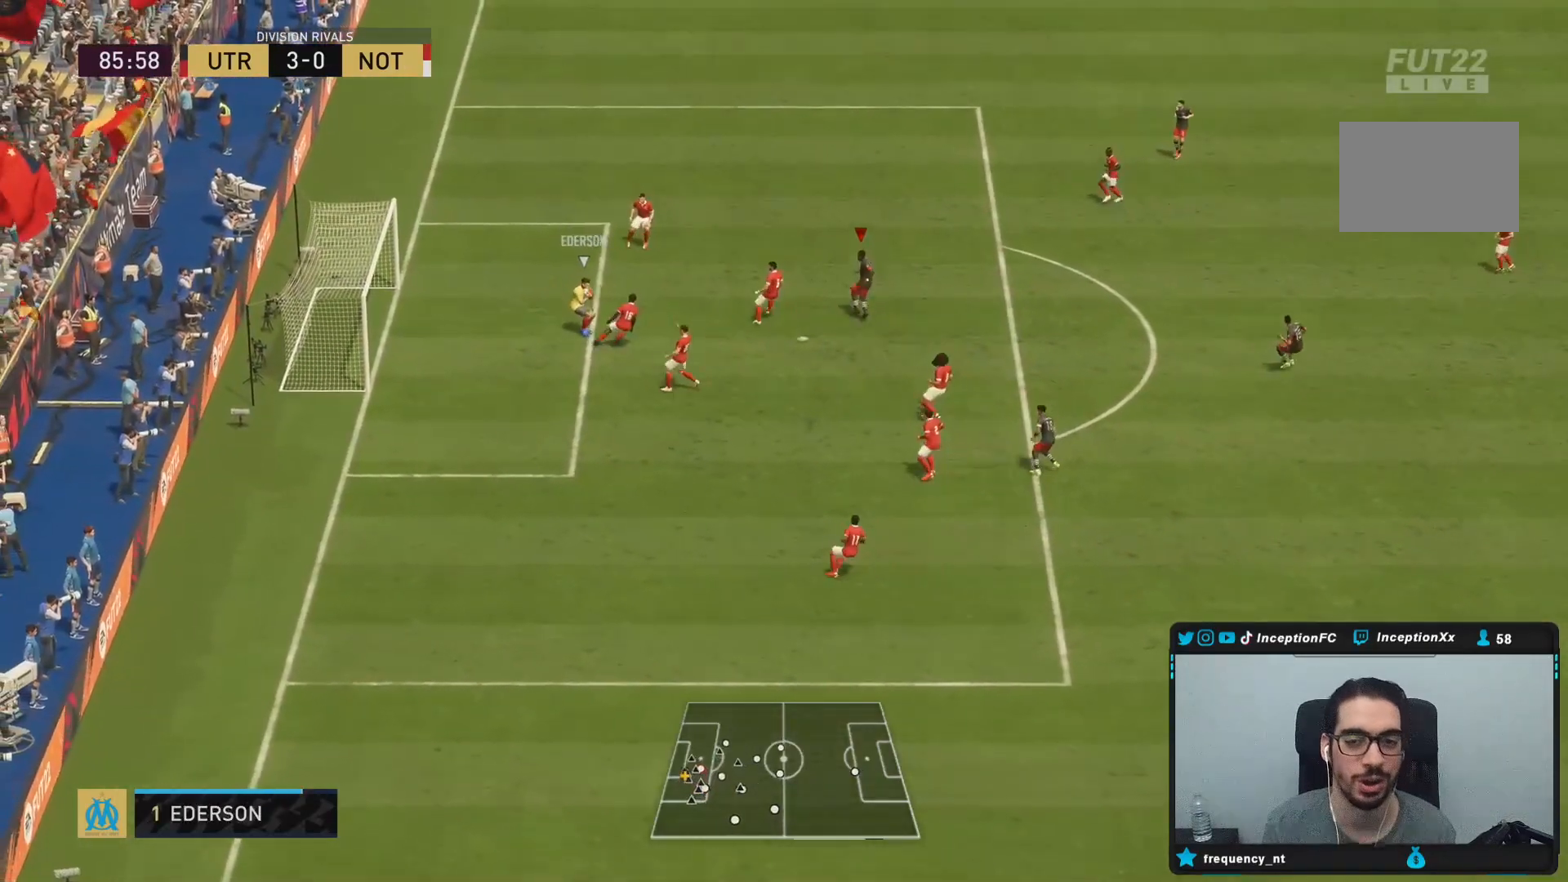
{"buttons": ["R2"], "left_stick": "right", "right_stick": "center", "events": [[17, "L2", "up"], [50, "left_stick", "up-right"], [267, "left_stick", "right"]]}
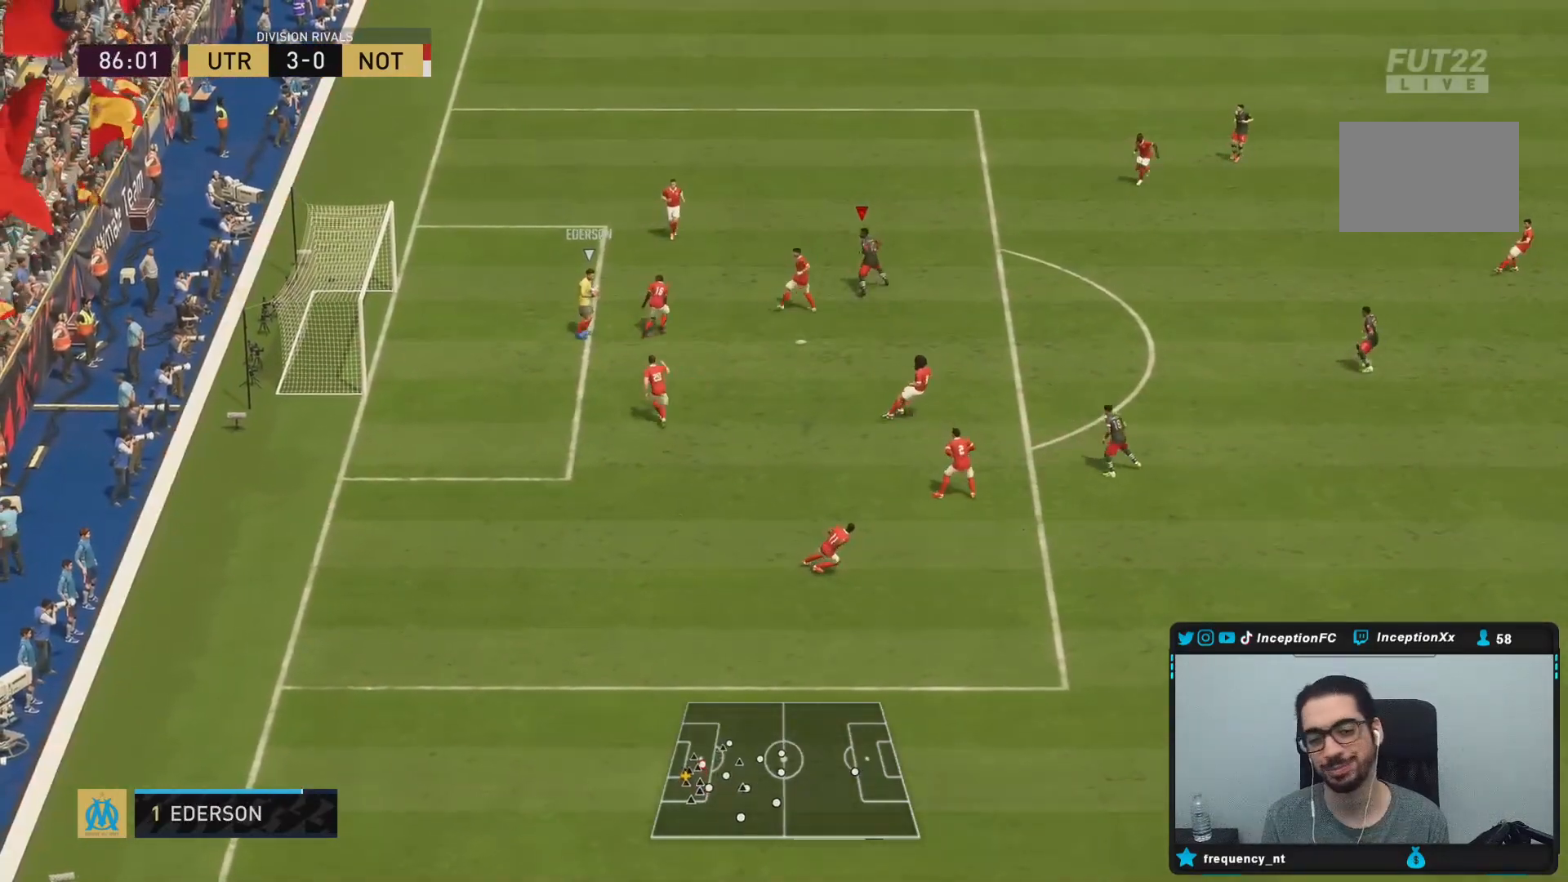
{"buttons": [], "left_stick": "up-right", "right_stick": "center", "events": [[17, "R2", "up"], [117, "right_stick", "down-right"], [200, "left_stick", "center"], [217, "right_stick", "down-left"], [267, "right_stick", "center"], [417, "left_stick", "up-right"]]}
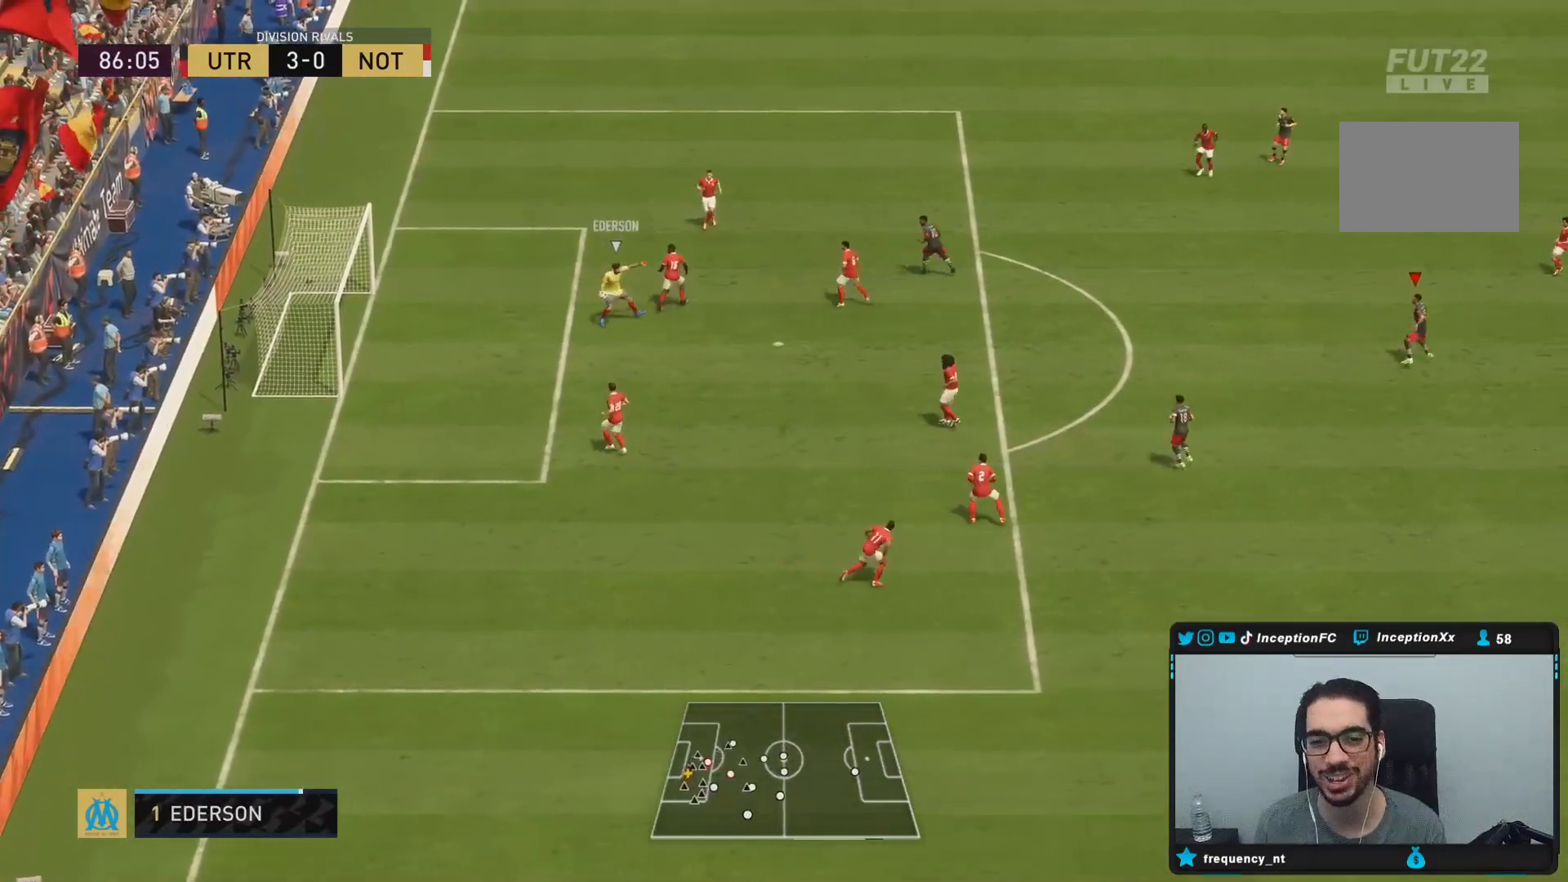
{"buttons": ["R2"], "left_stick": "up-right", "right_stick": "center", "events": [[33, "right_stick", "up-left"], [167, "right_stick", "center"], [233, "R2", "down"]]}
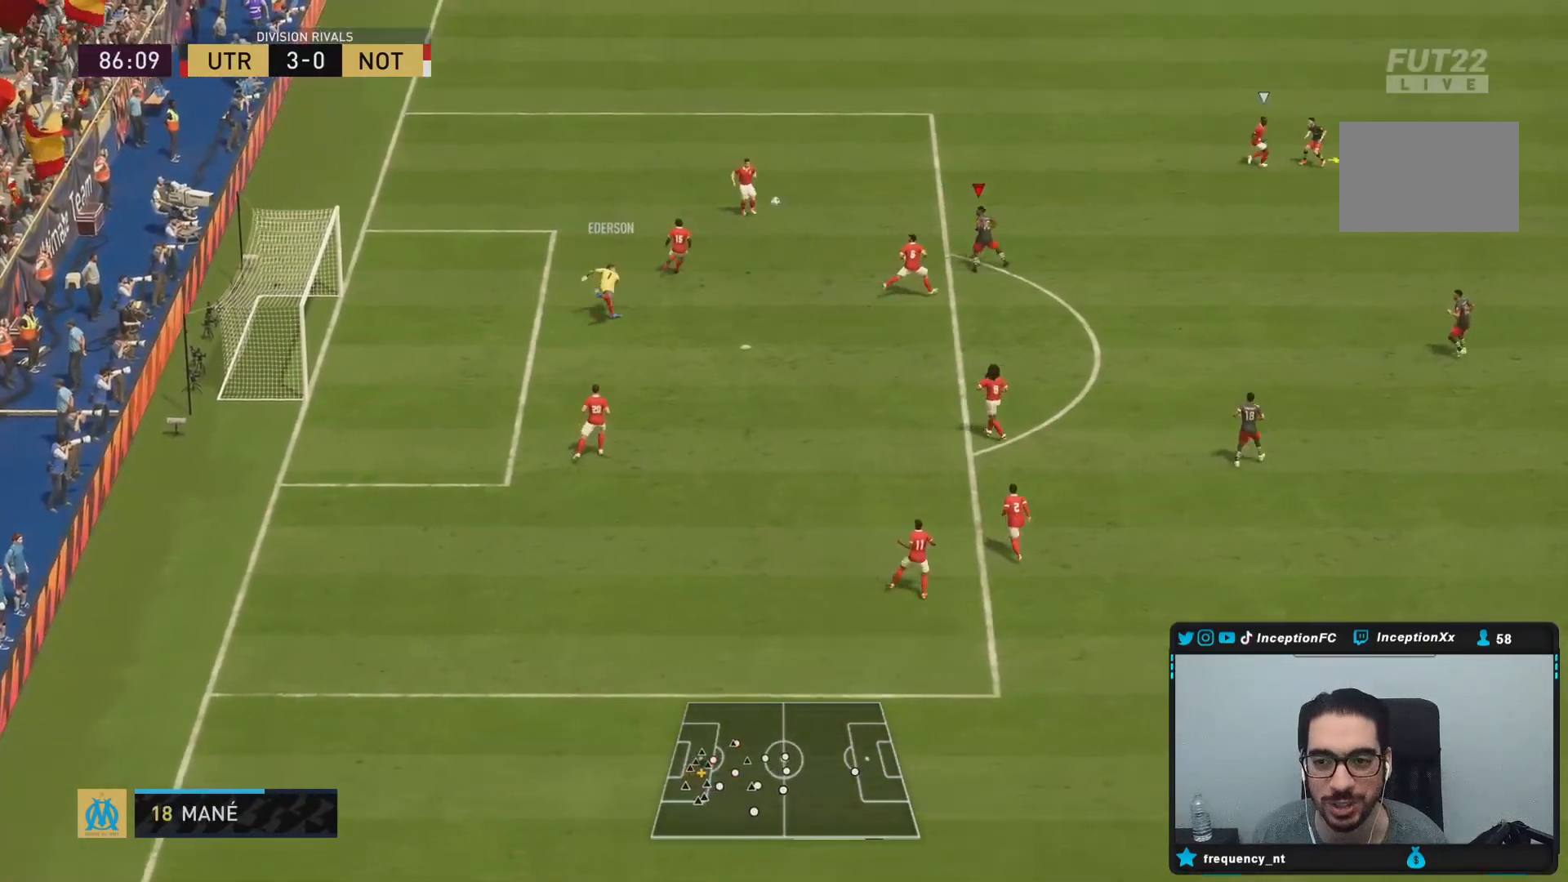
{"buttons": ["L2"], "left_stick": "down", "right_stick": "center", "events": [[133, "L1", "down"], [217, "R2", "up"], [233, "L1", "up"], [300, "left_stick", "left"], [333, "L2", "down"], [433, "left_stick", "down"]]}
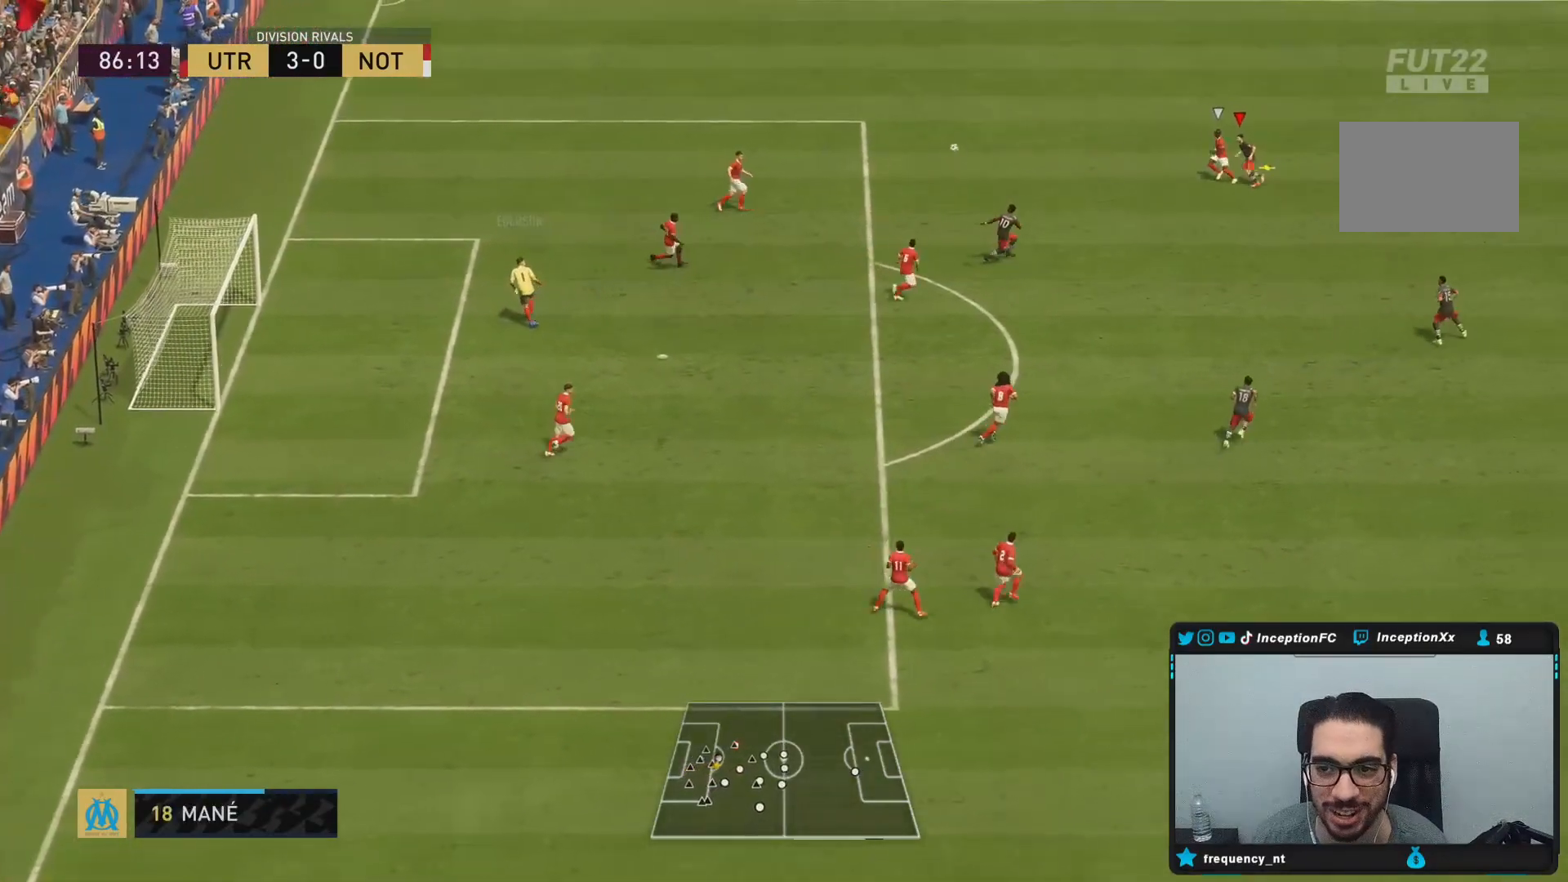
{"buttons": ["L2"], "left_stick": "down", "right_stick": "center", "events": [[100, "left_stick", "down-left"], [133, "CROSS", "down"], [233, "CROSS", "up"], [300, "CROSS", "down"], [300, "left_stick", "down"], [367, "CROSS", "up"], [433, "CROSS", "down"], [483, "CROSS", "up"]]}
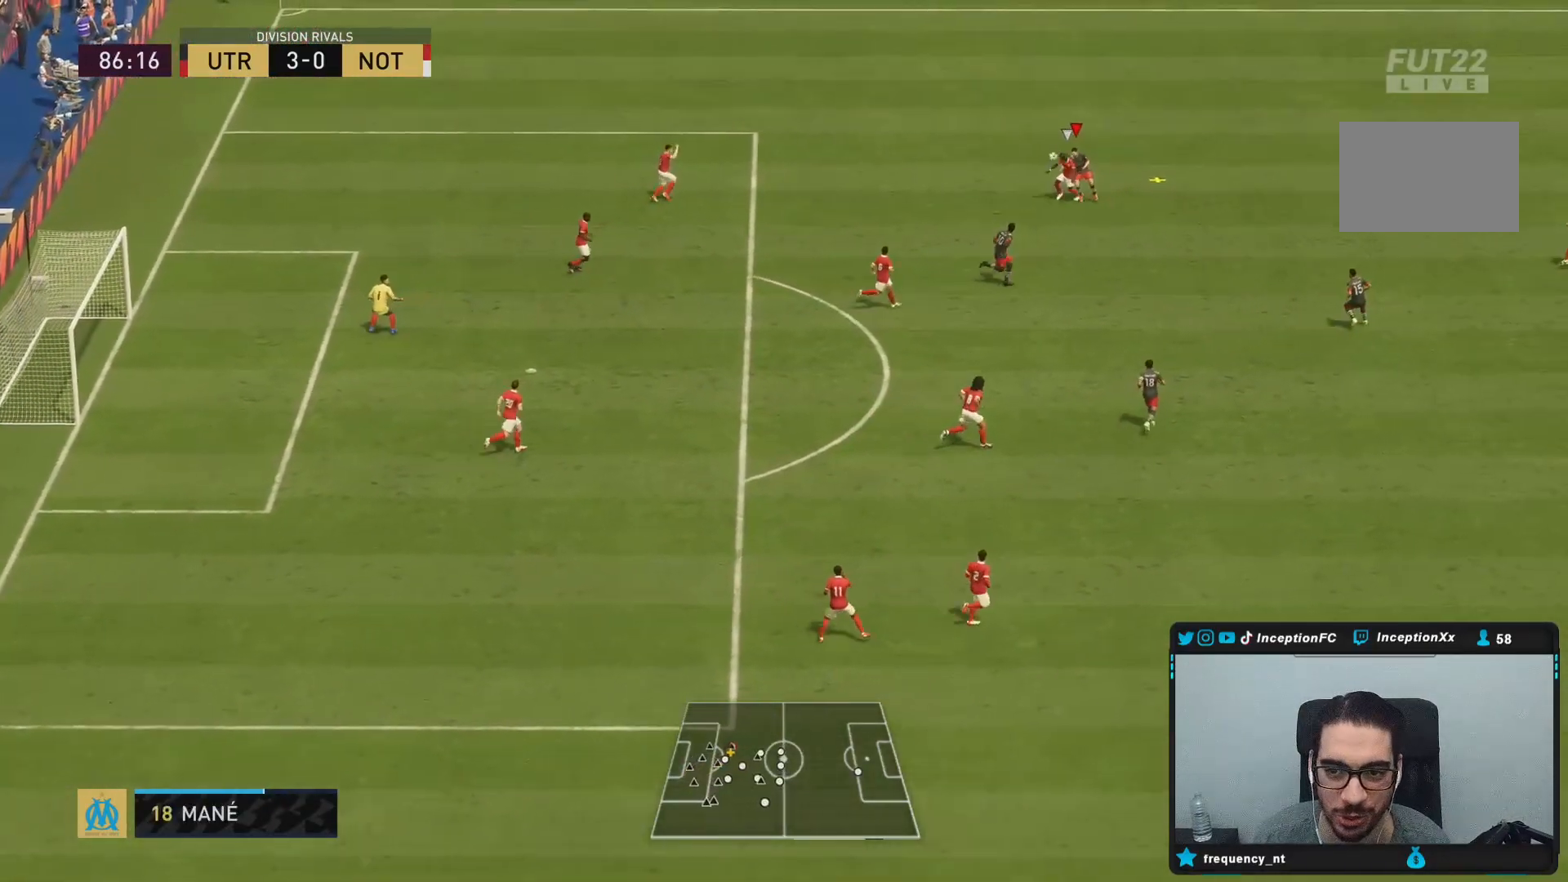
{"buttons": ["L2"], "left_stick": "down", "right_stick": "center", "events": []}
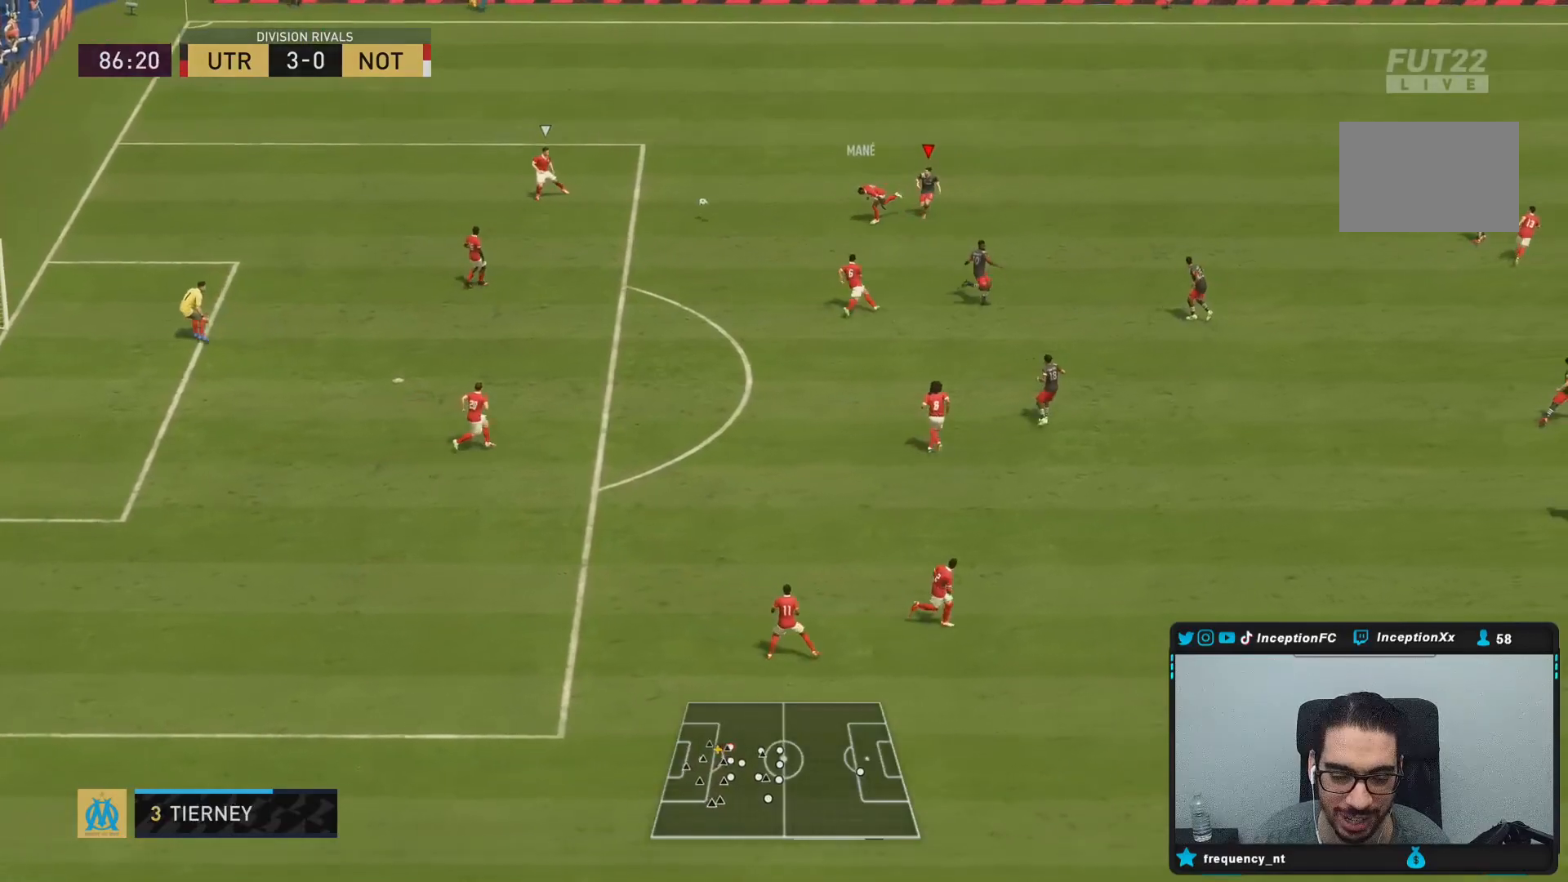
{"buttons": ["R2"], "left_stick": "left", "right_stick": "center", "events": [[33, "L2", "up"], [50, "left_stick", "left"], [250, "R2", "down"]]}
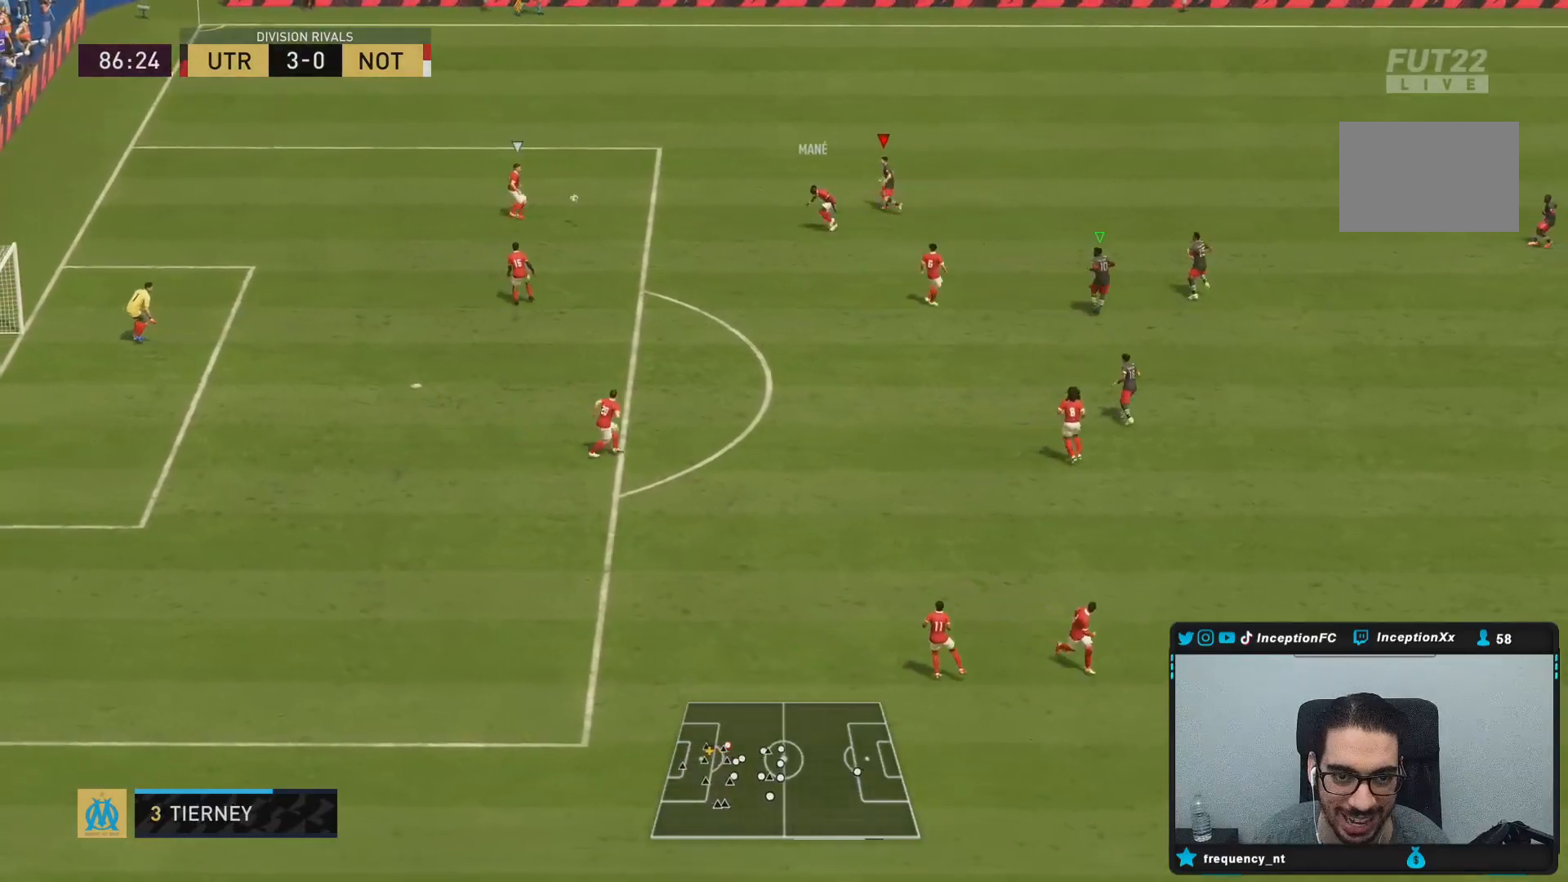
{"buttons": ["L2"], "left_stick": "down", "right_stick": "center", "events": [[233, "R2", "up"], [250, "left_stick", "down-left"], [283, "right_stick", "down"], [350, "L2", "down"], [417, "left_stick", "down"], [433, "right_stick", "center"]]}
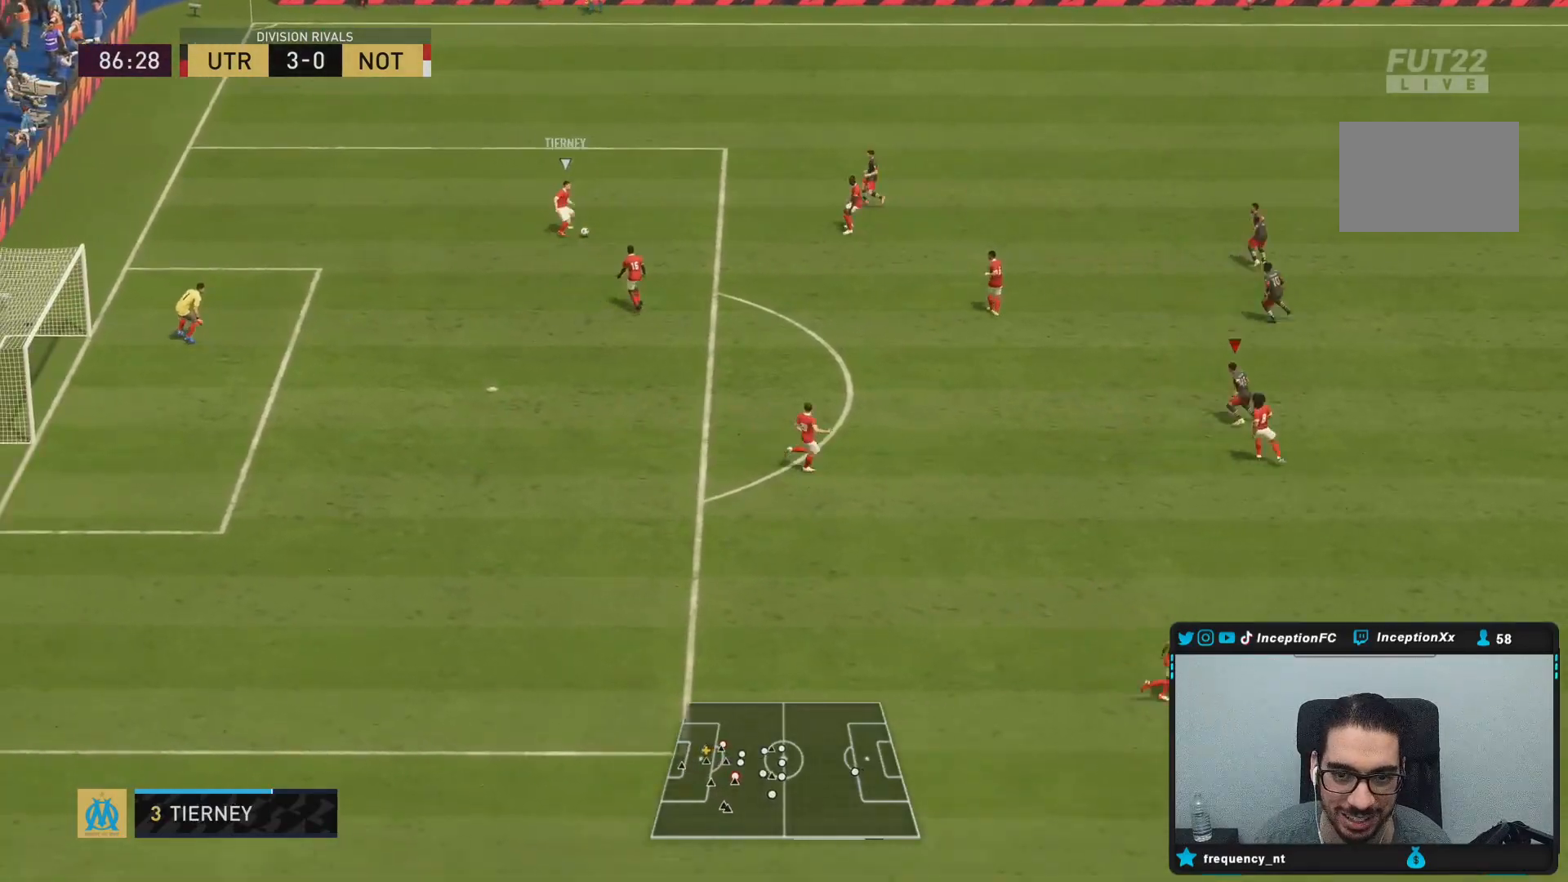
{"buttons": [], "left_stick": "down", "right_stick": "center", "events": [[133, "L2", "up"]]}
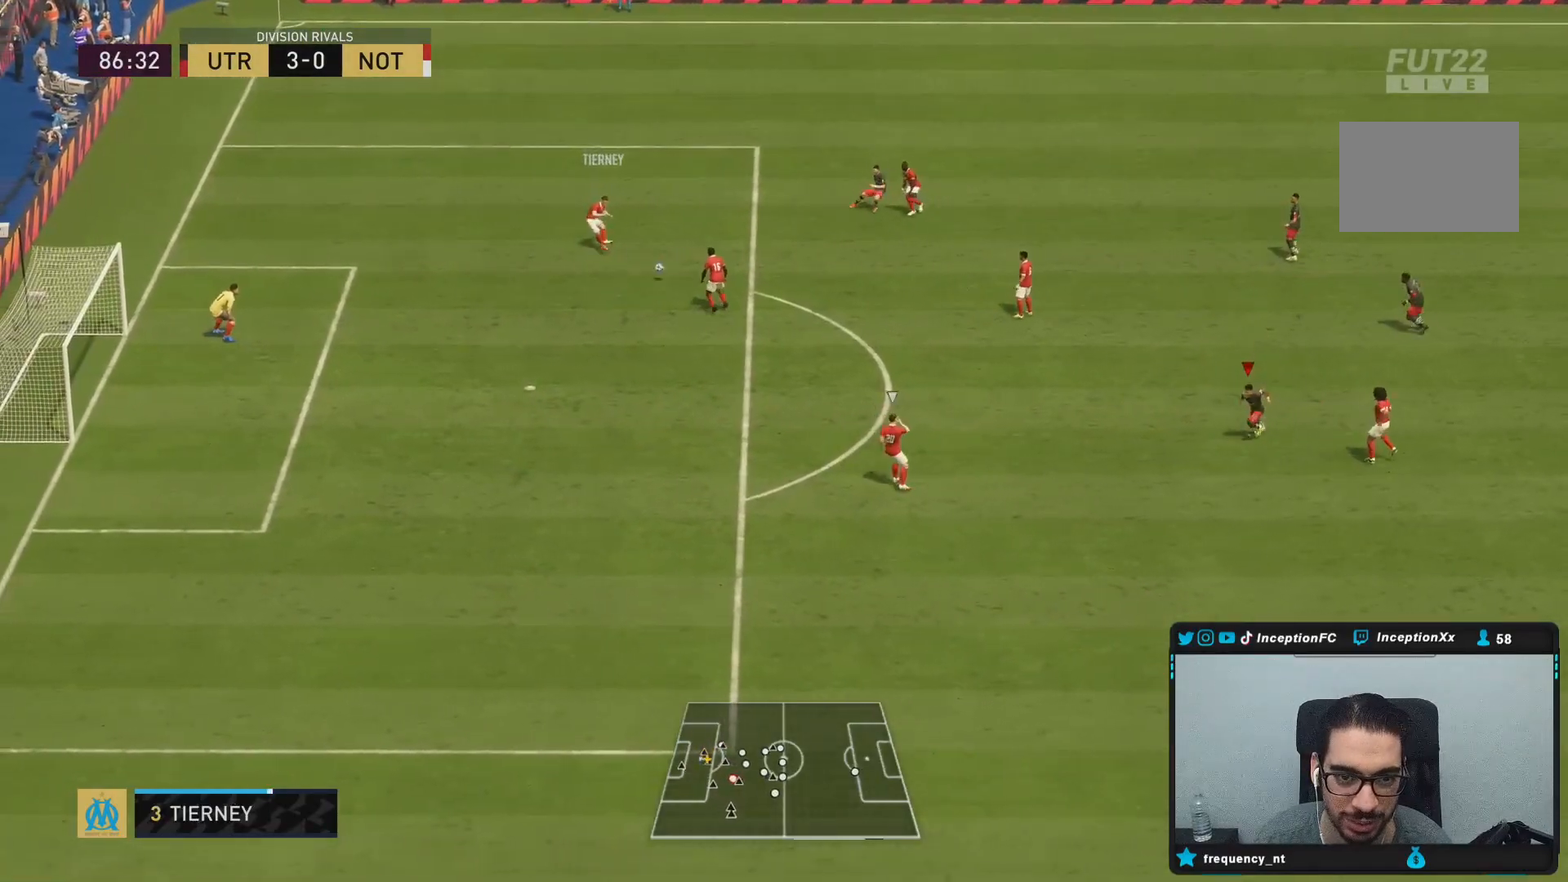
{"buttons": [], "left_stick": "down", "right_stick": "center", "events": []}
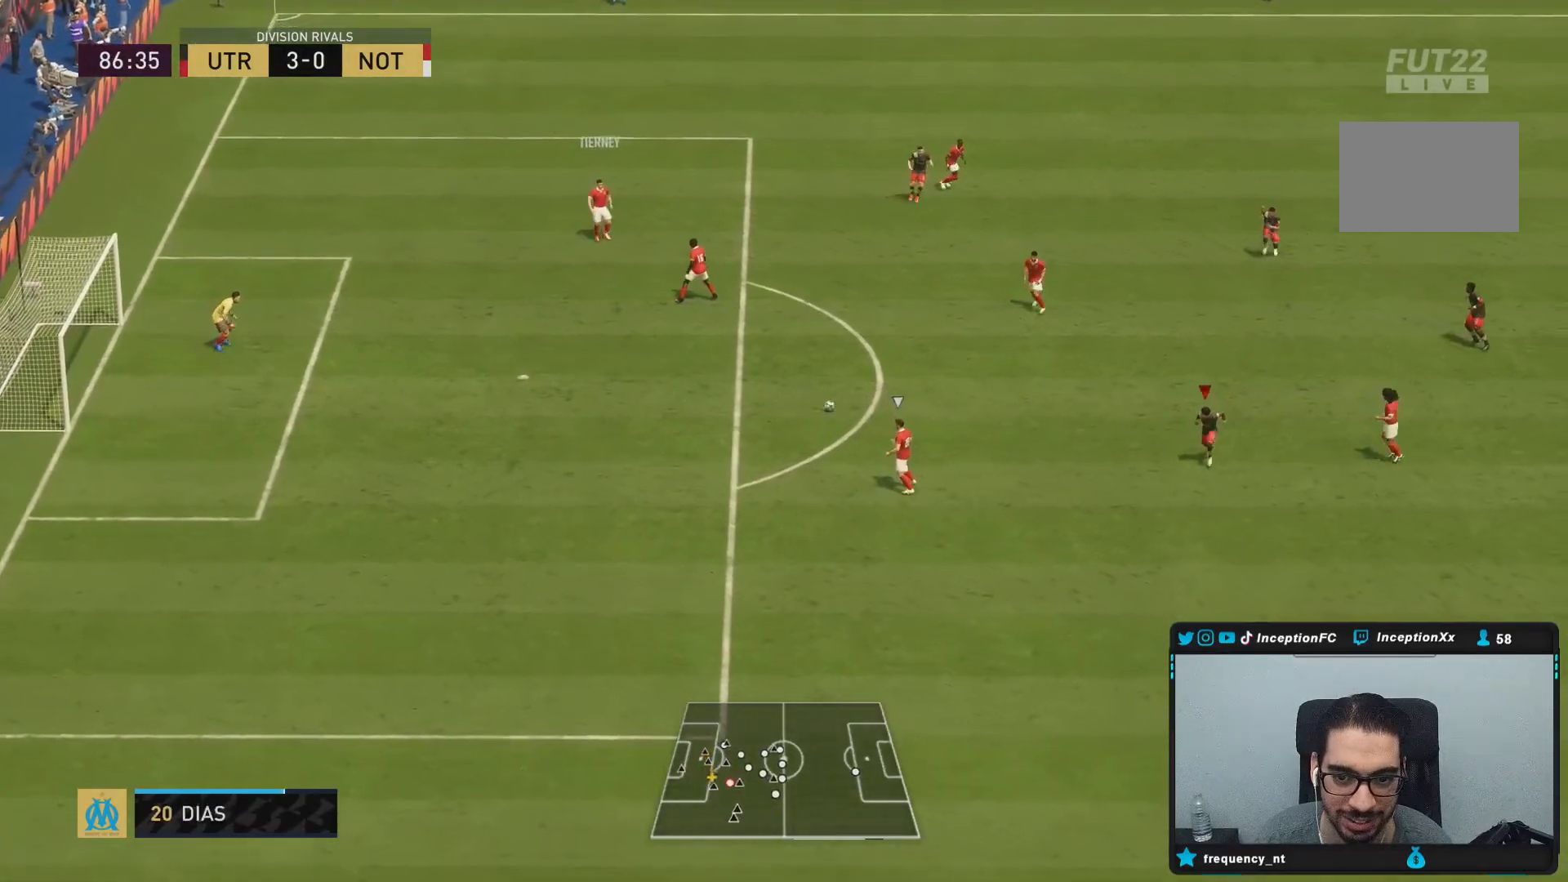
{"buttons": ["R2"], "left_stick": "down", "right_stick": "center", "events": [[100, "R2", "down"]]}
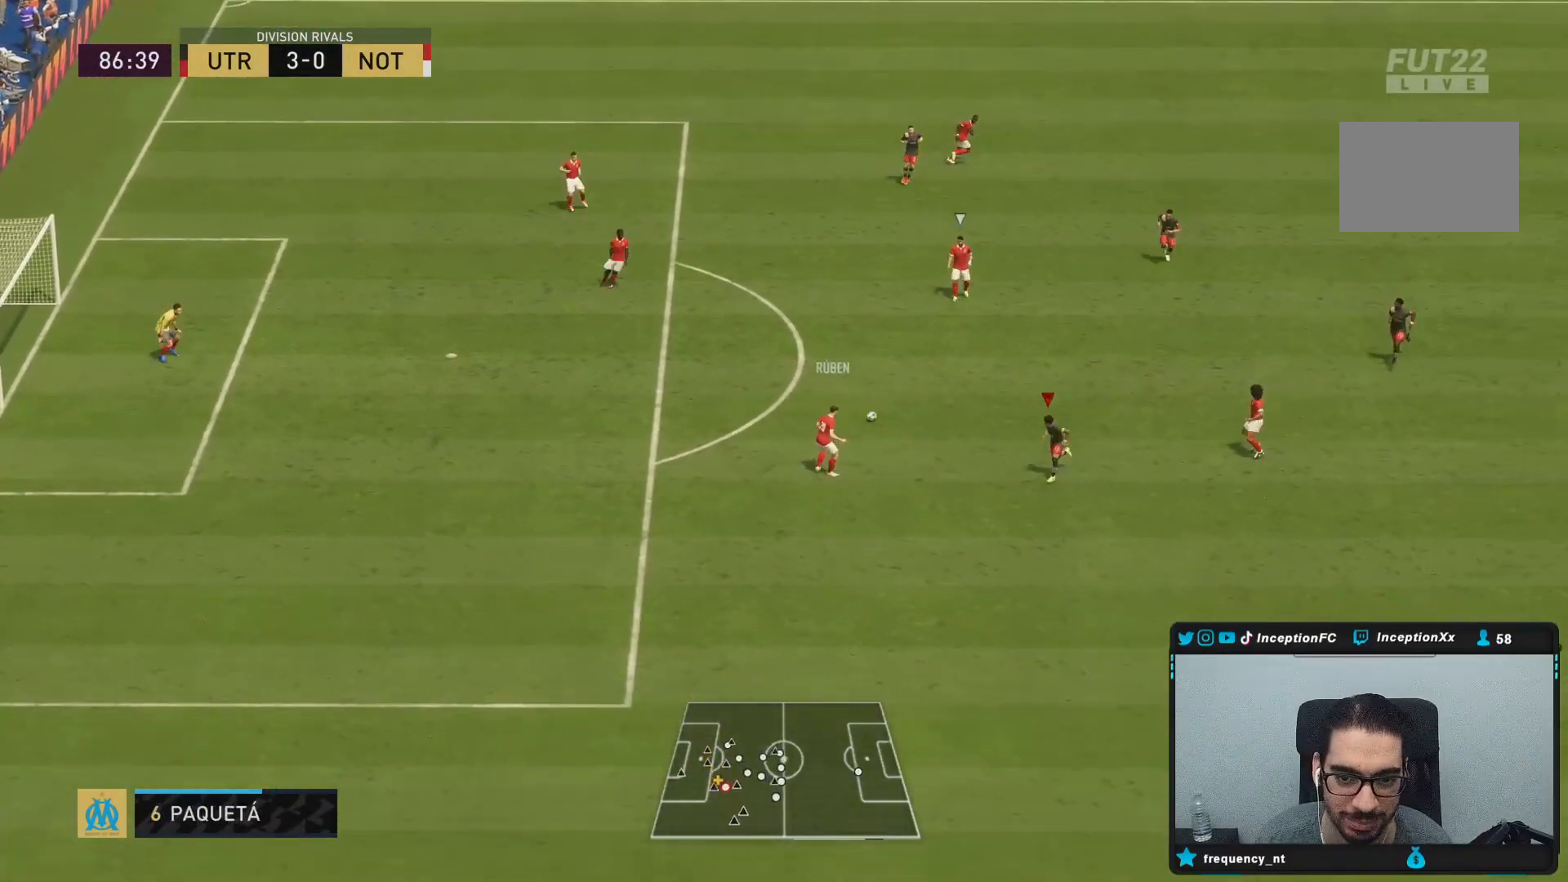
{"buttons": ["CIRCLE", "L2", "R2"], "left_stick": "left", "right_stick": "center", "events": [[183, "SQUARE", "down"], [200, "L2", "down"], [200, "SQUARE", "up"], [200, "left_stick", "left"], [283, "R2", "up"], [450, "R2", "down"], [500, "CIRCLE", "down"]]}
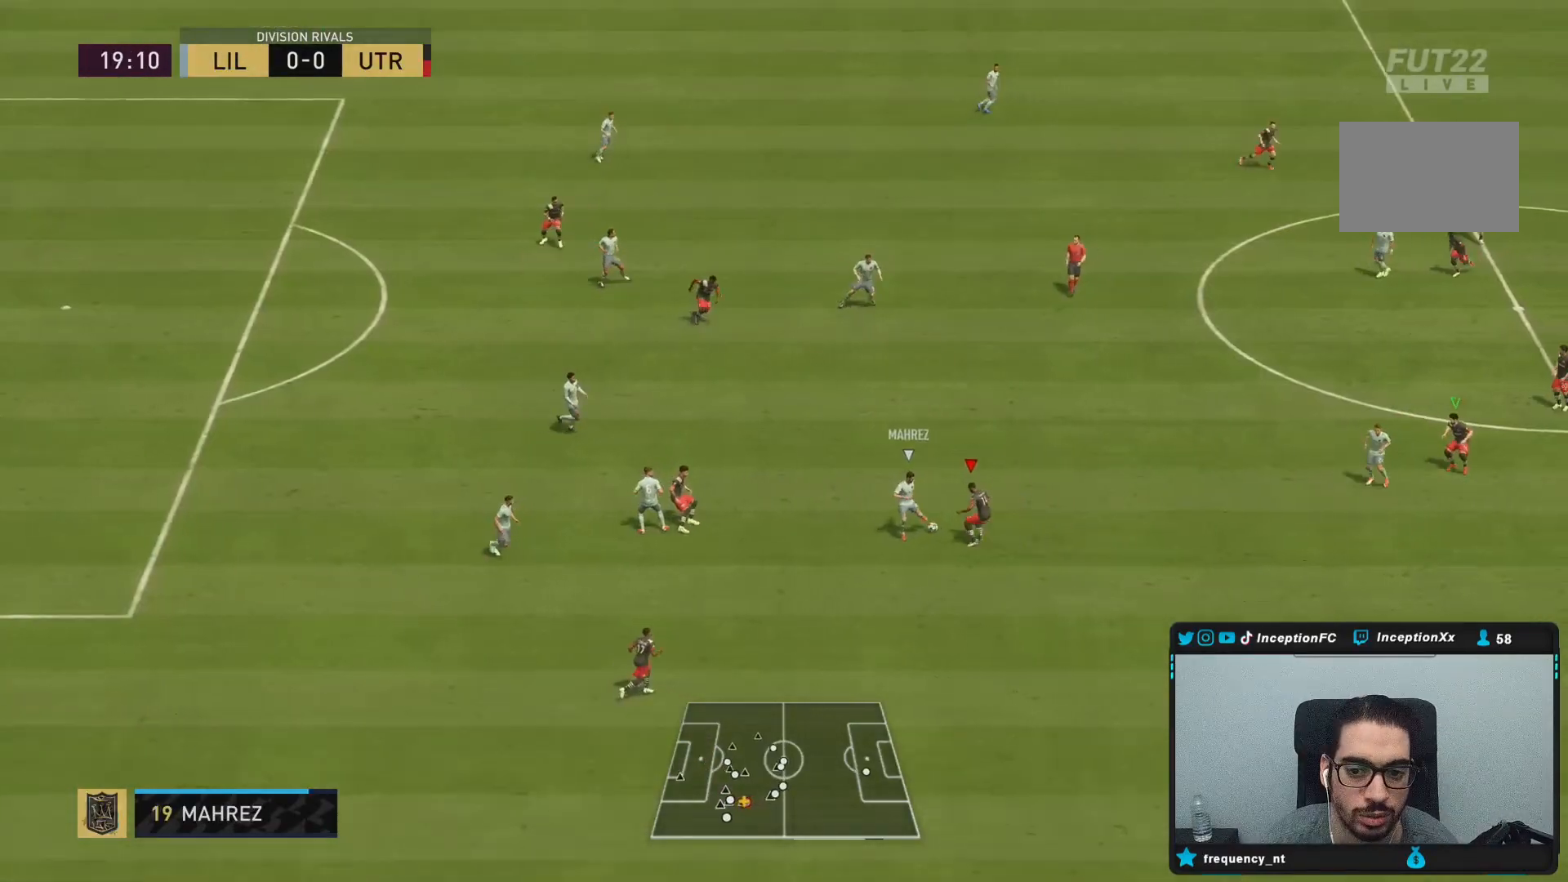
{"buttons": ["L2", "R2"], "left_stick": "down", "right_stick": "center", "events": [[33, "left_stick", "down"], [100, "CIRCLE", "up"]]}
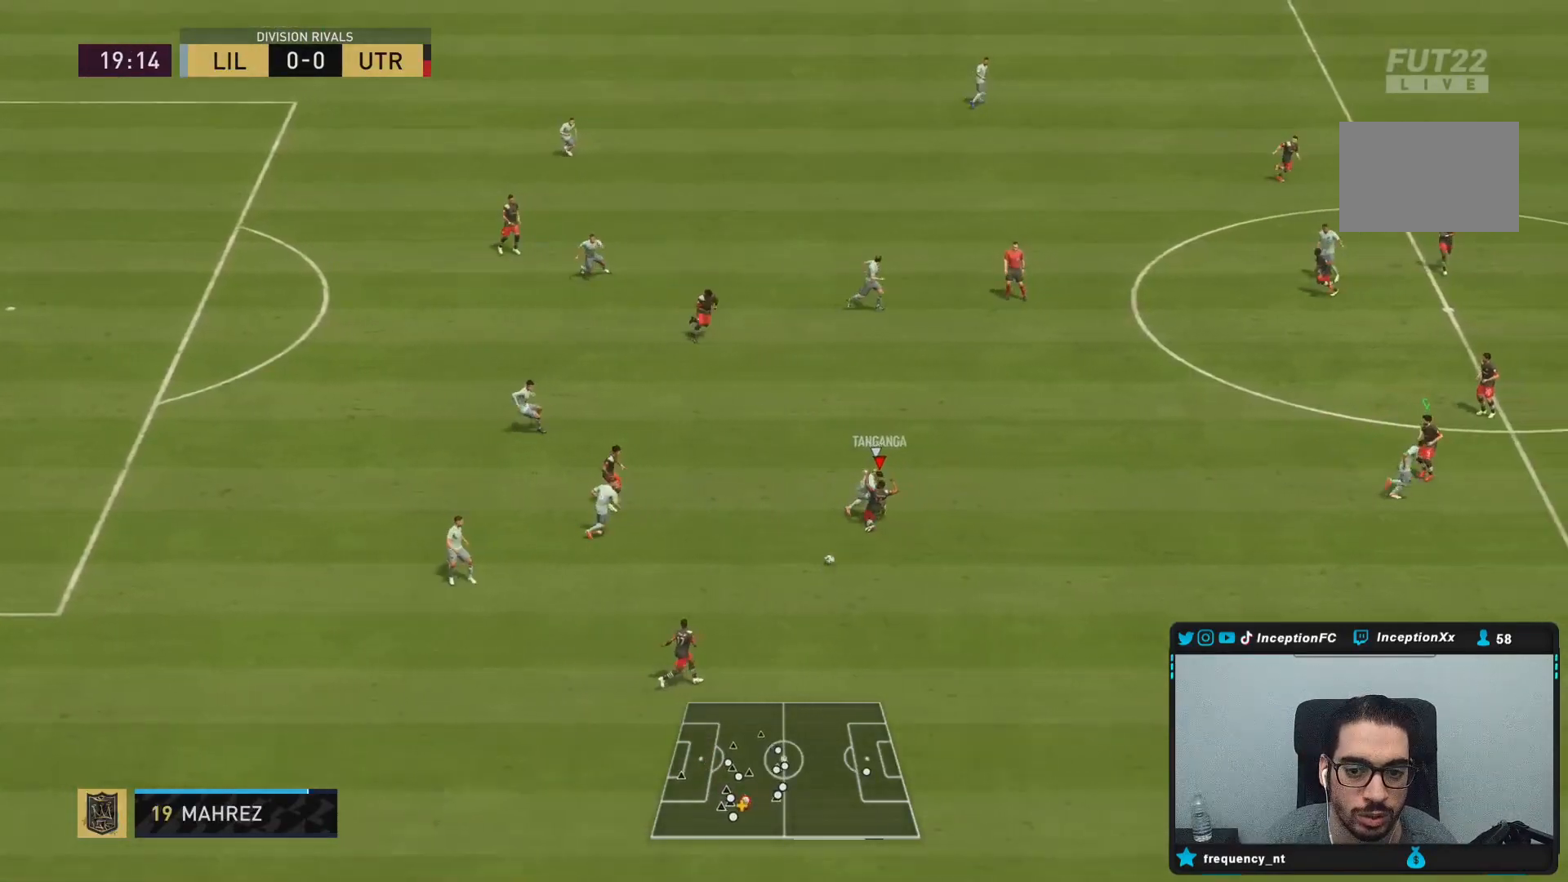
{"buttons": [], "left_stick": "down", "right_stick": "center", "events": [[217, "left_stick", "down-left"], [300, "L2", "up"], [350, "R2", "up"], [367, "left_stick", "down"]]}
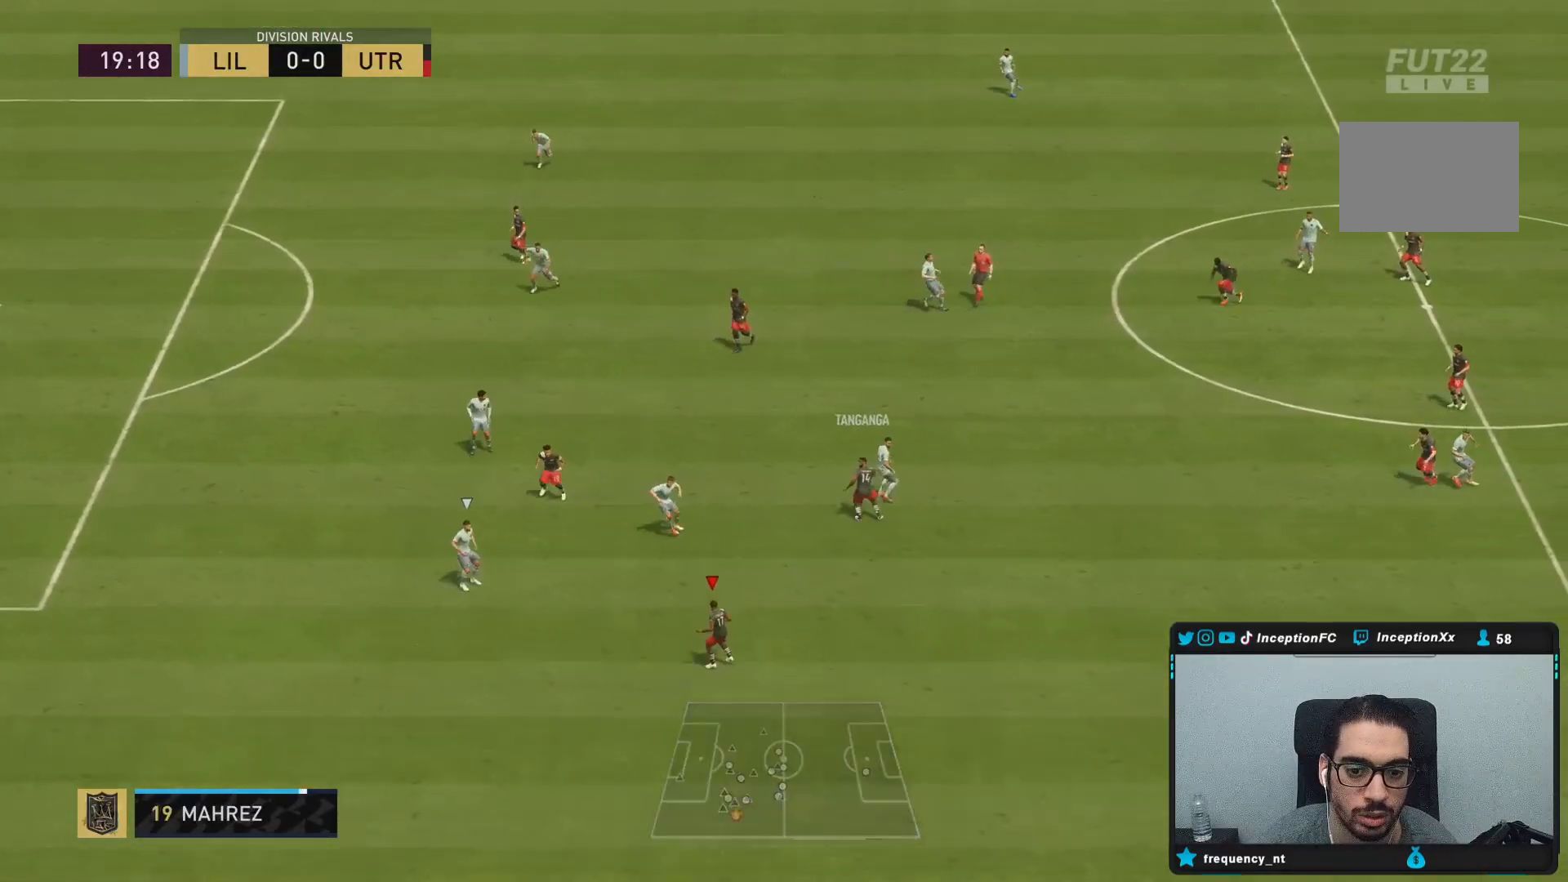
{"buttons": ["L1"], "left_stick": "center", "right_stick": "center", "events": [[67, "left_stick", "down-left"], [467, "L1", "down"], [483, "left_stick", "center"]]}
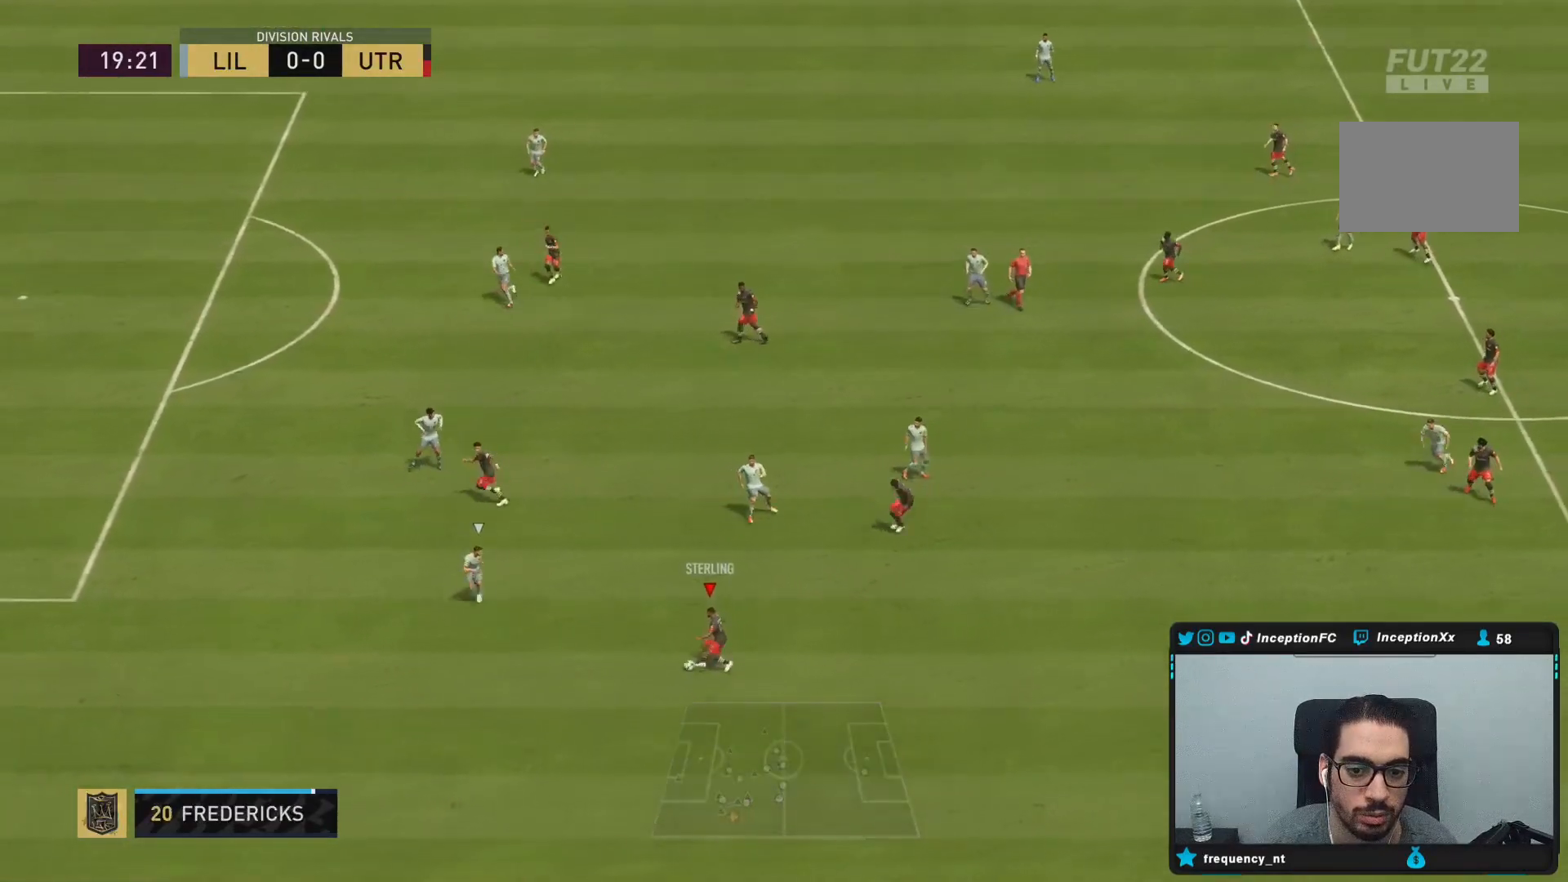
{"buttons": ["L1"], "left_stick": "center", "right_stick": "down-left", "events": [[50, "L1", "up"], [467, "right_stick", "down-left"], [483, "L1", "down"]]}
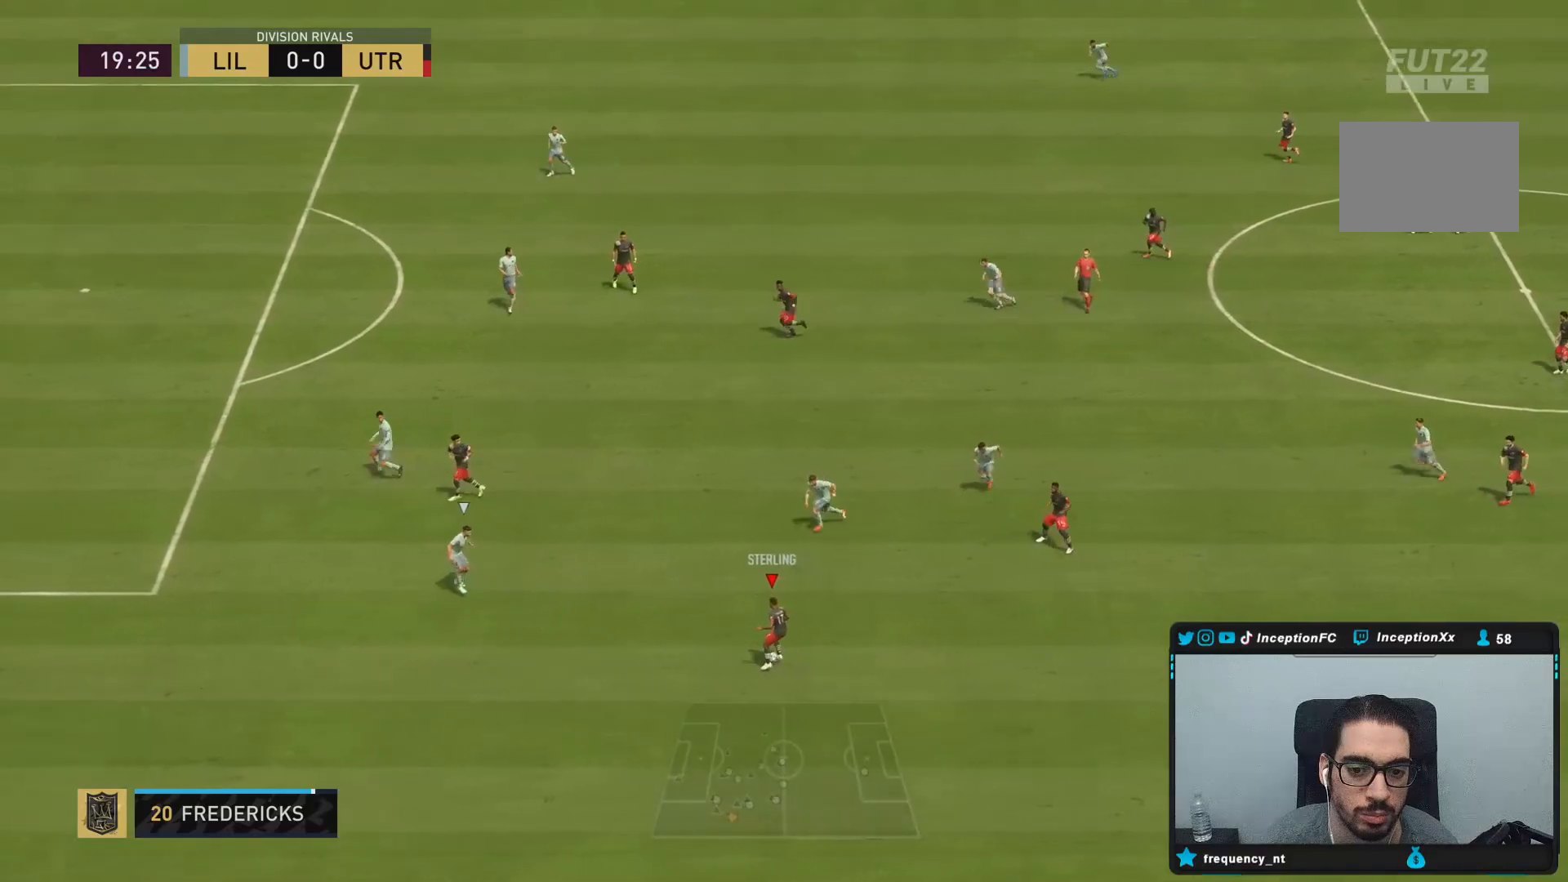
{"buttons": [], "left_stick": "center", "right_stick": "center", "events": [[333, "right_stick", "center"], [350, "L1", "up"]]}
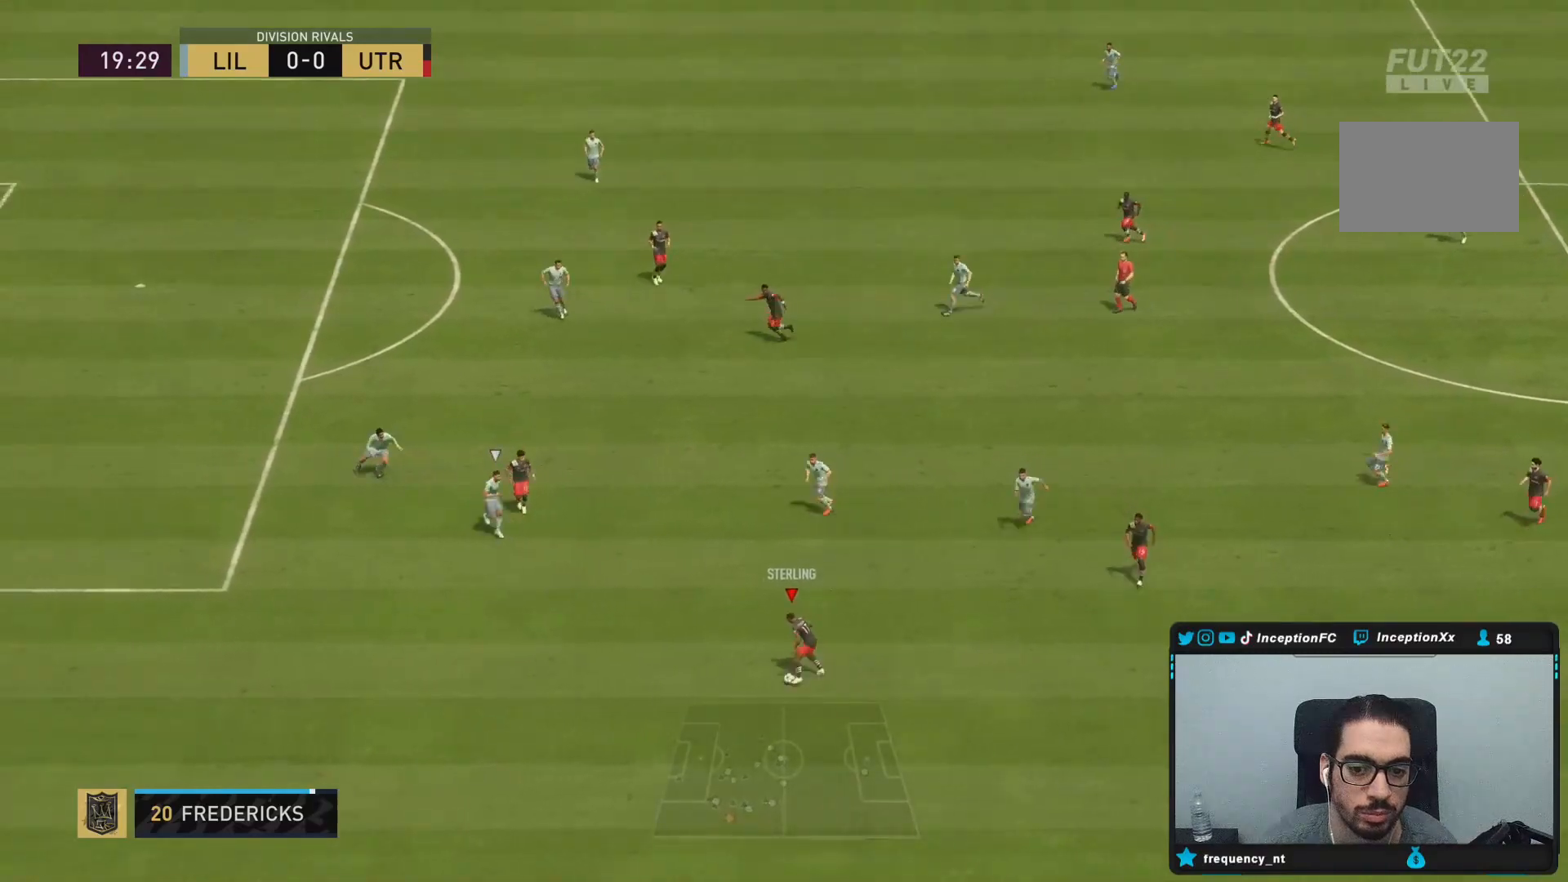
{"buttons": ["R2"], "left_stick": "down-left", "right_stick": "center", "events": [[250, "R2", "down"], [250, "left_stick", "down-left"]]}
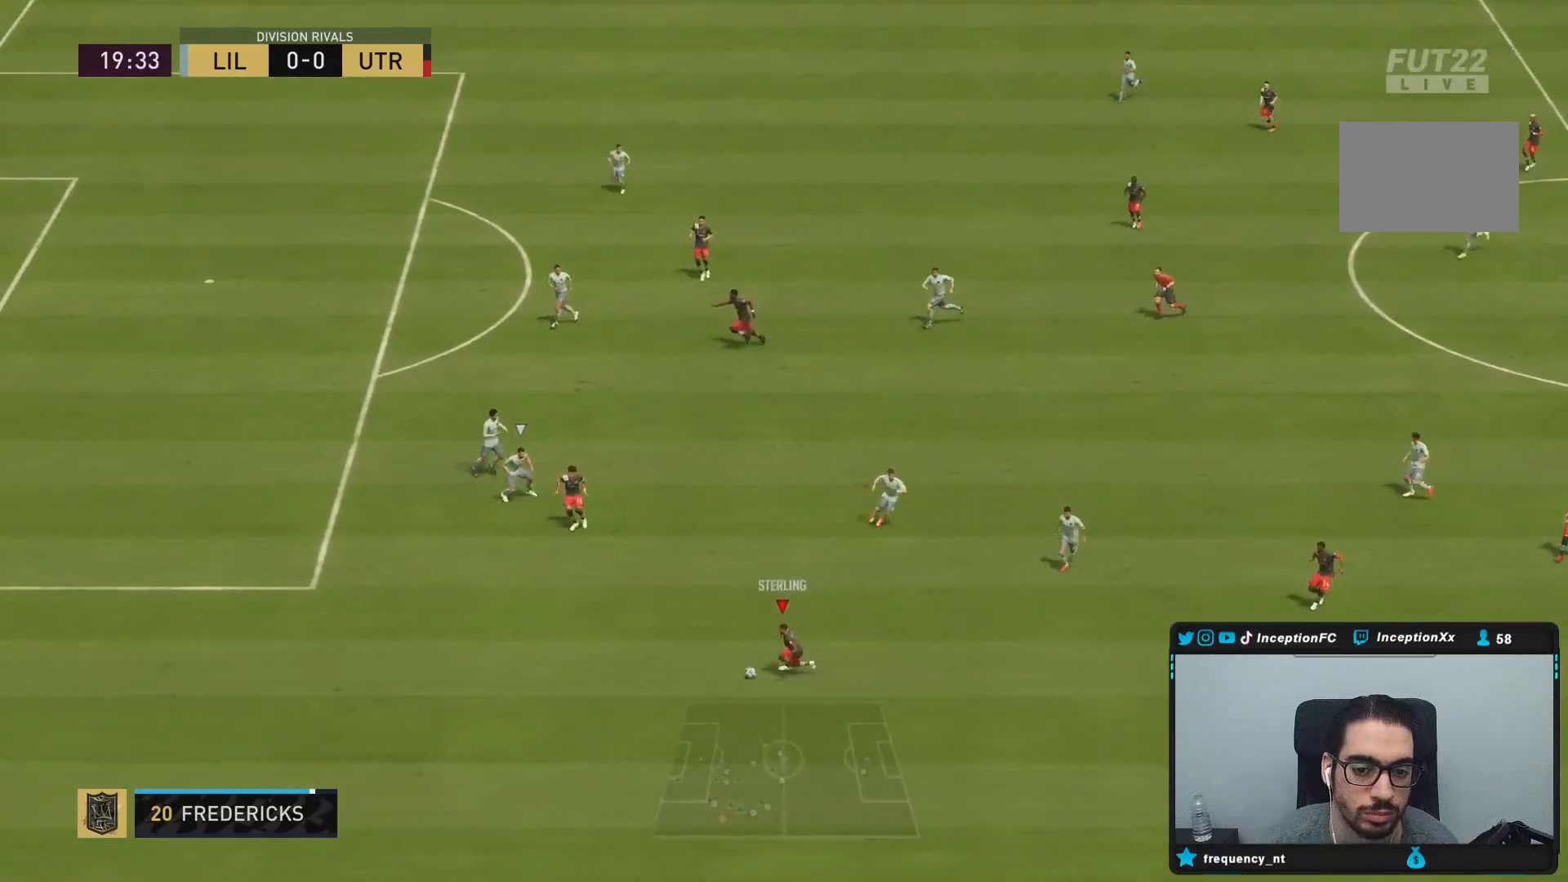
{"buttons": ["CROSS"], "left_stick": "center", "right_stick": "center", "events": [[333, "R2", "up"], [367, "CIRCLE", "down"], [367, "left_stick", "center"], [433, "CROSS", "down"], [500, "CIRCLE", "up"]]}
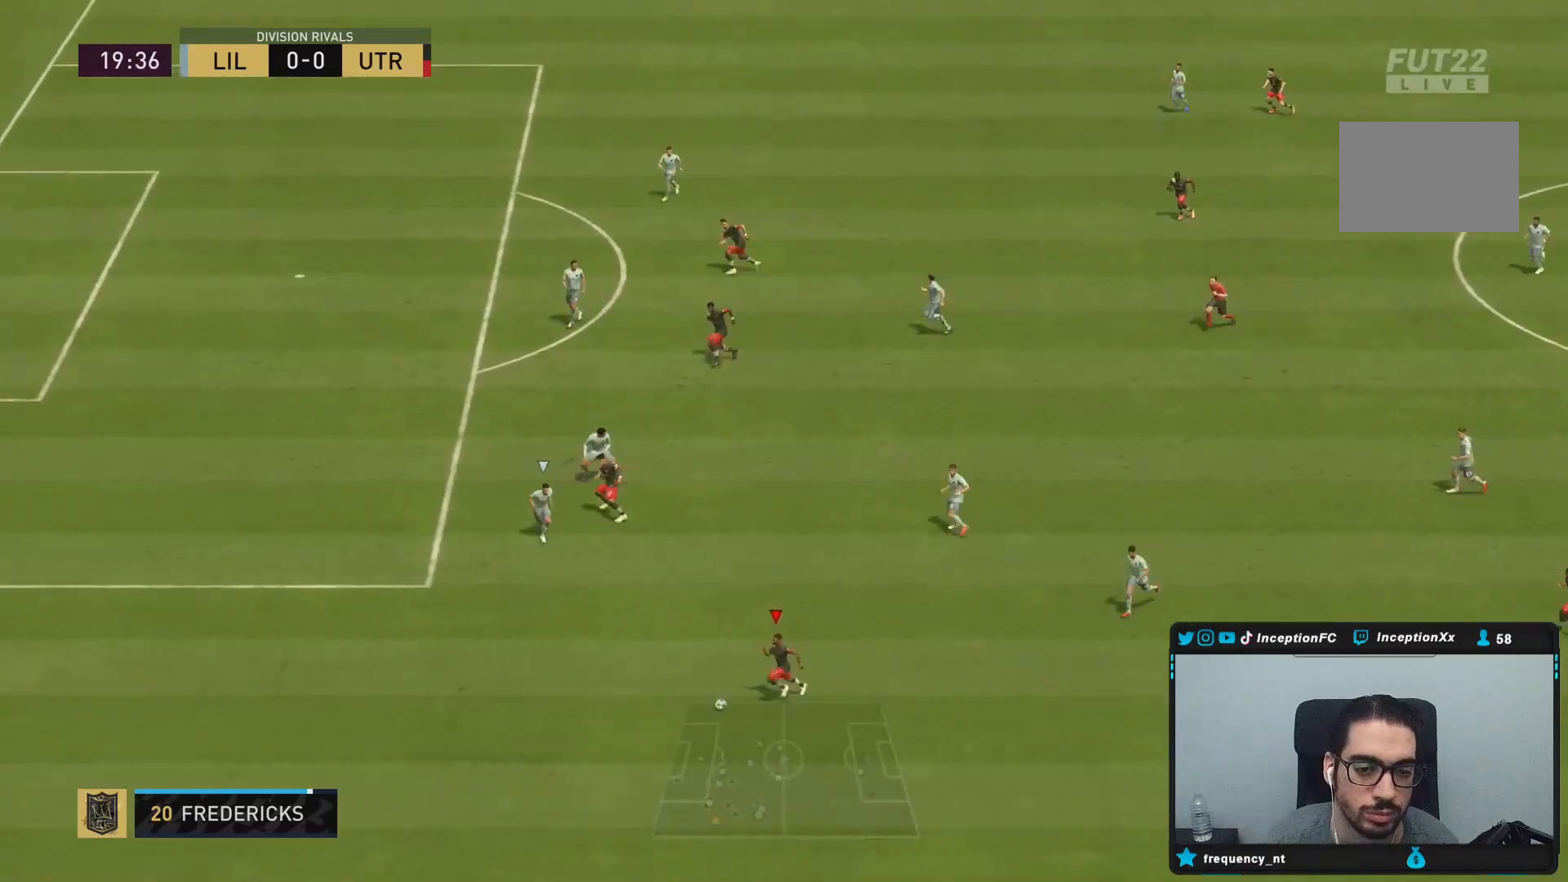
{"buttons": [], "left_stick": "center", "right_stick": "center", "events": [[100, "CROSS", "up"]]}
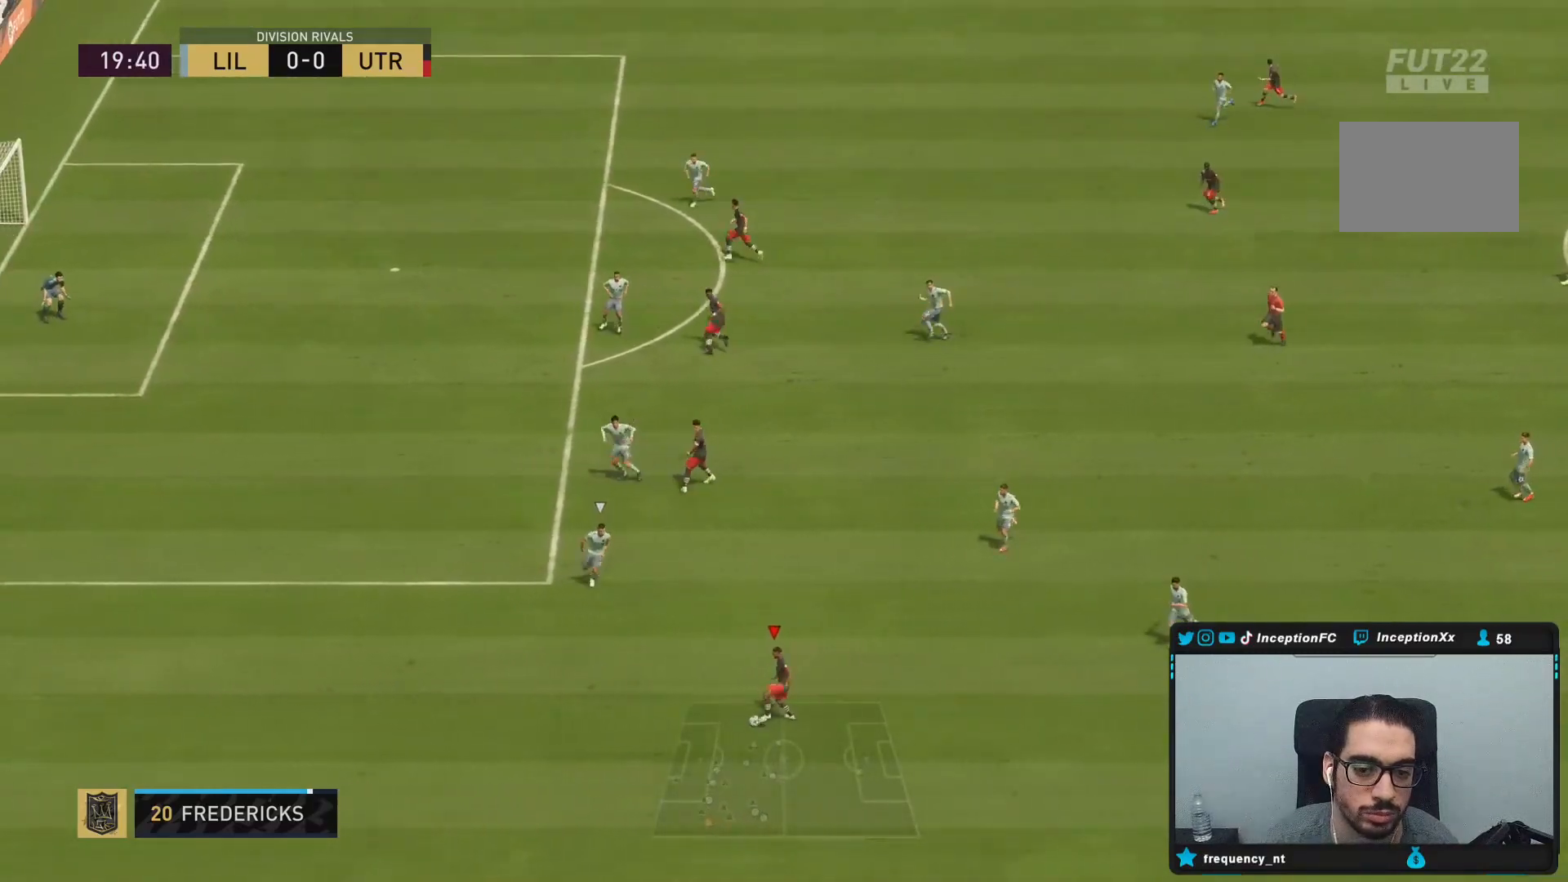
{"buttons": [], "left_stick": "center", "right_stick": "center", "events": [[33, "right_stick", "down-left"], [467, "right_stick", "center"]]}
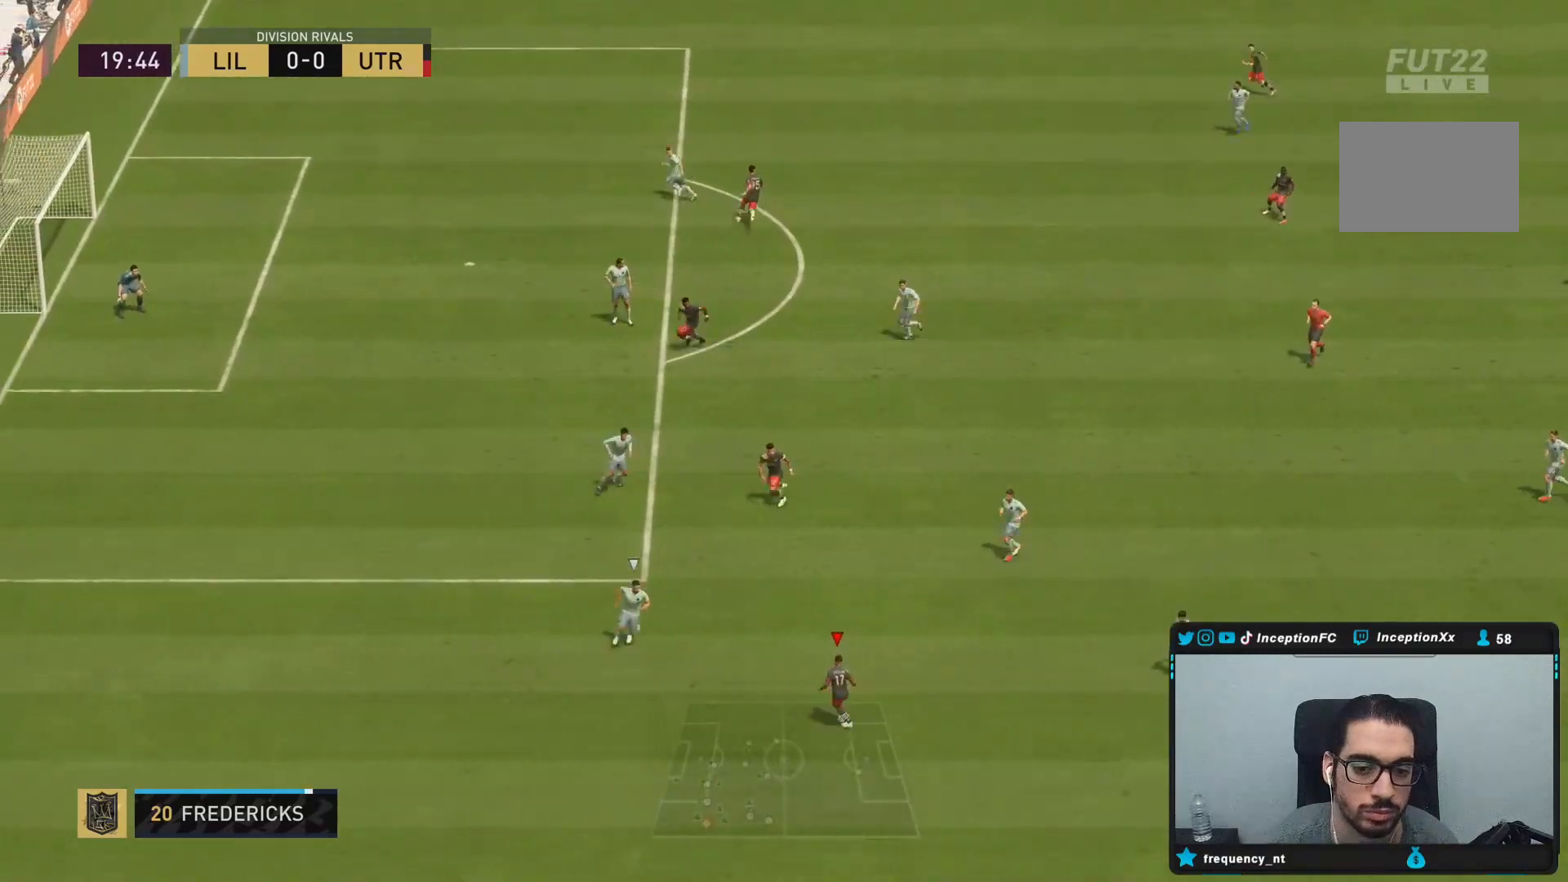
{"buttons": [], "left_stick": "center", "right_stick": "center", "events": [[33, "left_stick", "right"], [450, "left_stick", "center"]]}